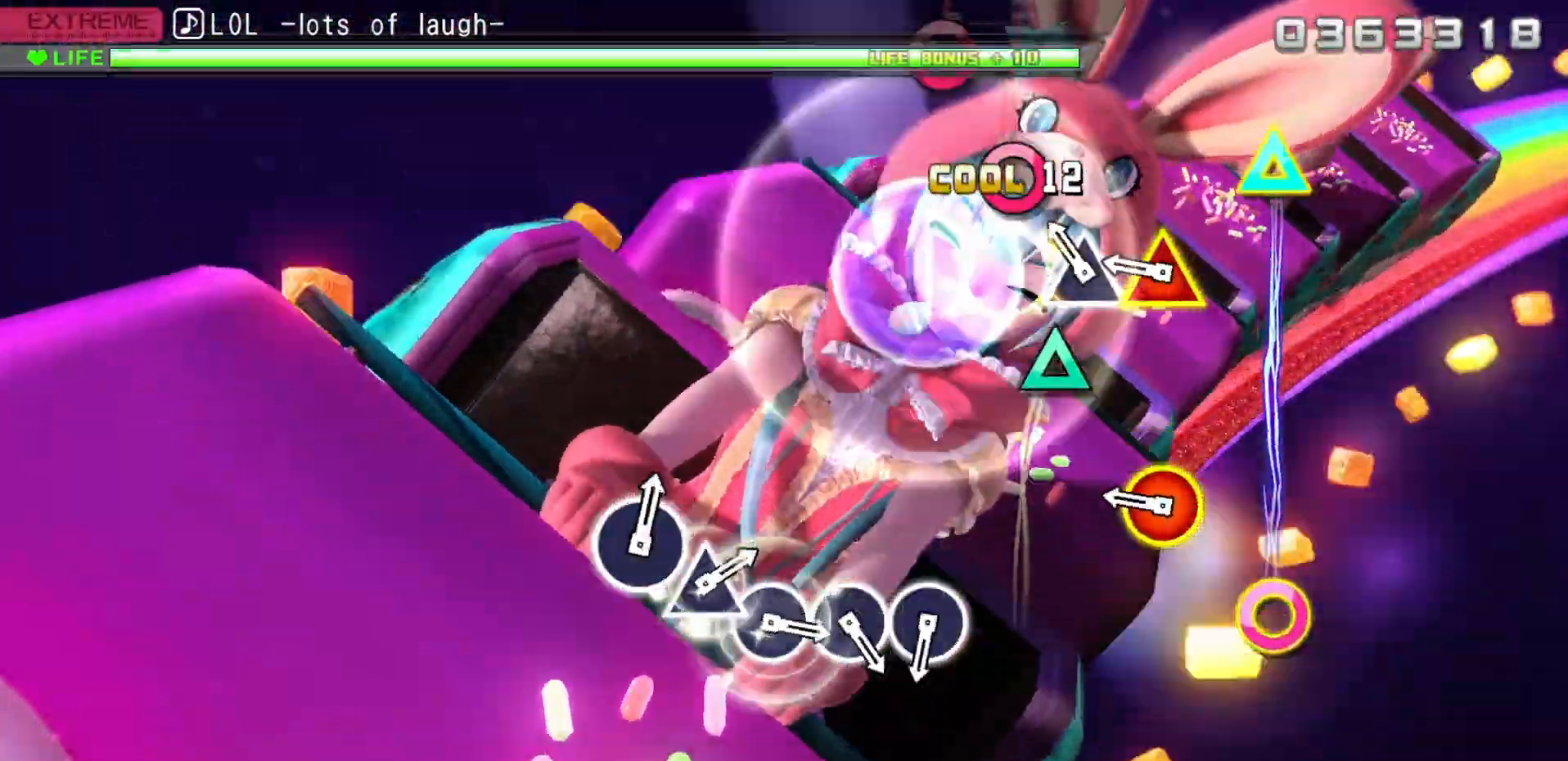
Gameplay with a controller (PlayStation layout); each line is a JSON object with the inputs held at the frame after it (dt_ms = milliseconds from this image to that frame). "events" lists button and stick changes between this image and that frame as [ms after this image, input, new state], when the widget could be followed in between. Not read: L1.
{"dt_ms": 500, "buttons": ["CIRCLE", "DPAD_UP"], "left_stick": "up-left", "right_stick": "center", "events": [[33, "left_stick", "up-left"], [50, "TRIANGLE", "up"], [150, "TRIANGLE", "down"], [267, "TRIANGLE", "up"], [383, "CIRCLE", "down"], [383, "DPAD_UP", "down"]]}
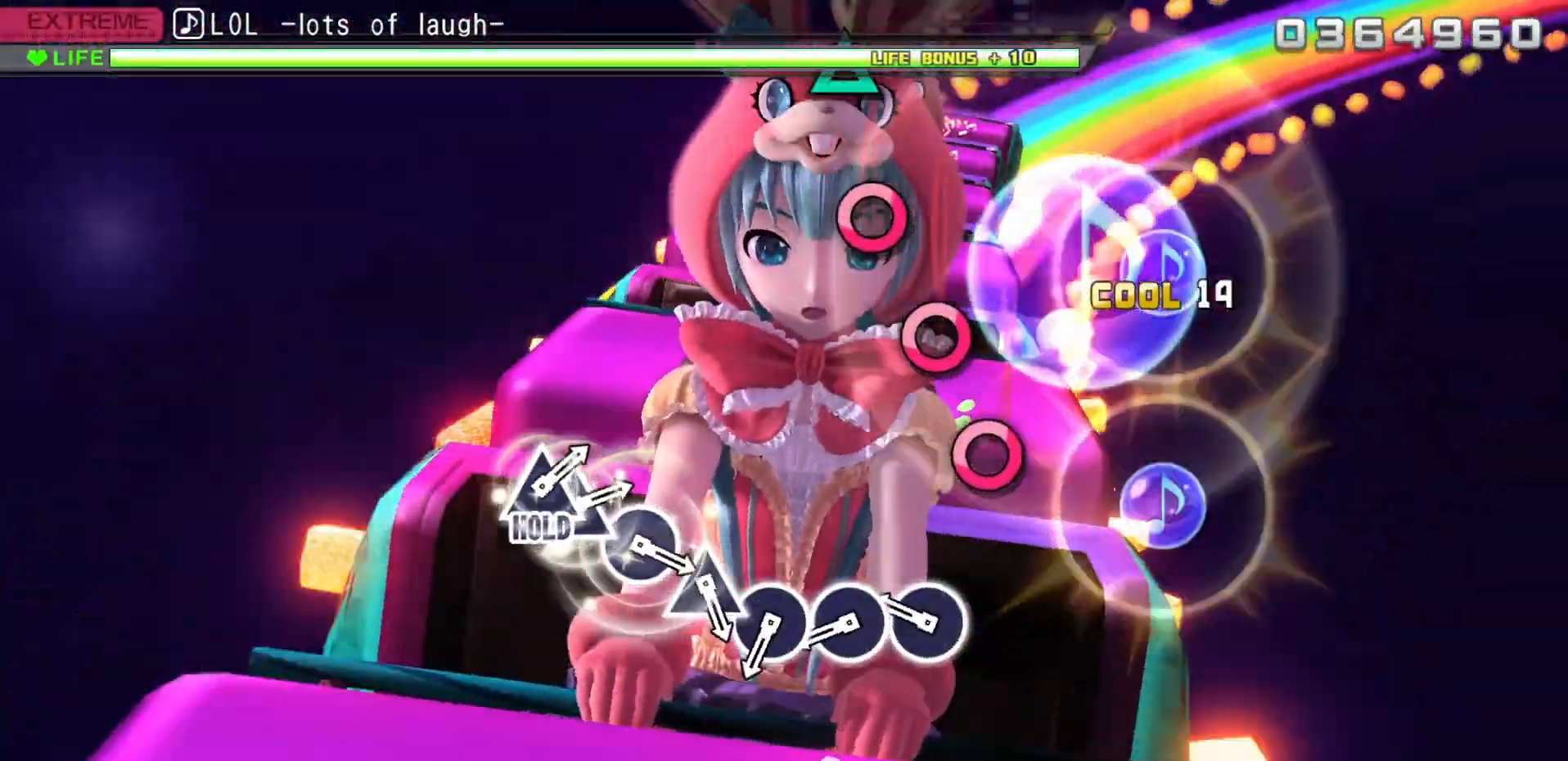
{"dt_ms": 500, "buttons": [], "left_stick": "center", "right_stick": "center", "events": [[100, "CIRCLE", "up"], [100, "DPAD_UP", "up"], [333, "CIRCLE", "down"], [467, "CIRCLE", "up"], [500, "left_stick", "center"]]}
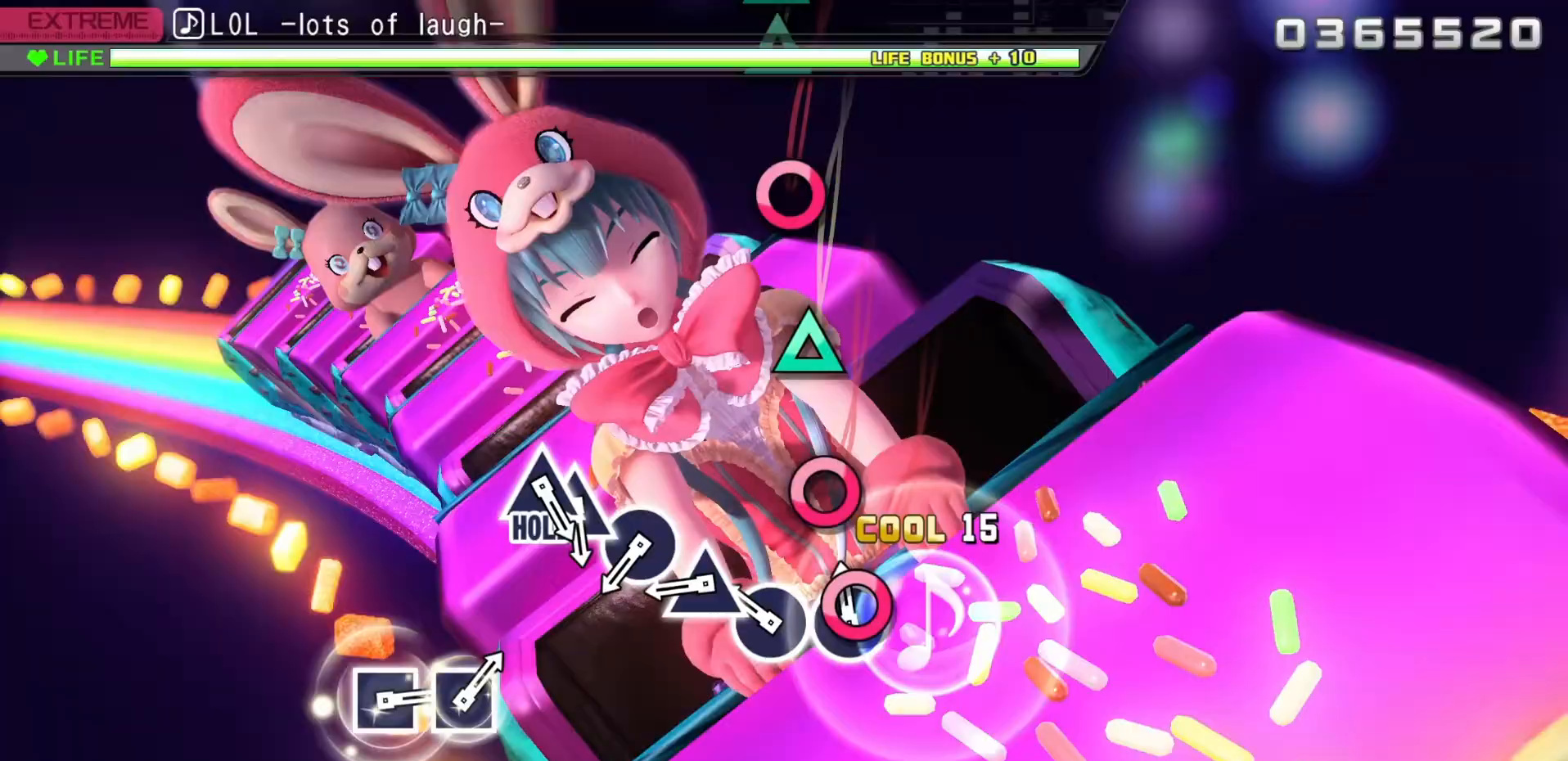
{"dt_ms": 500, "buttons": ["TRIANGLE"], "left_stick": "center", "right_stick": "center", "events": [[67, "CIRCLE", "down"], [150, "CIRCLE", "up"], [267, "CIRCLE", "down"], [333, "CIRCLE", "up"], [483, "TRIANGLE", "down"]]}
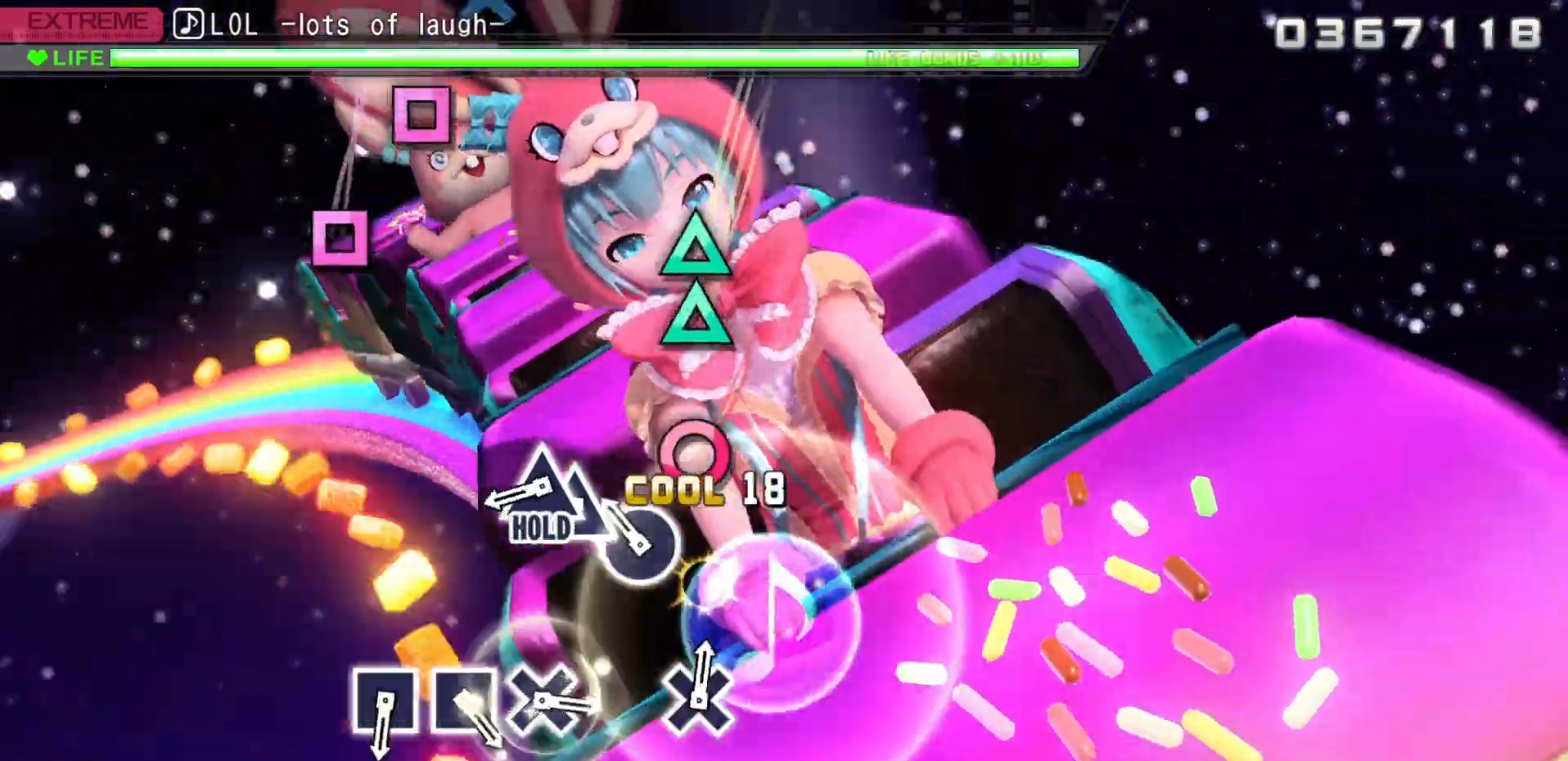
{"dt_ms": 500, "buttons": ["TRIANGLE"], "left_stick": "center", "right_stick": "center", "events": [[67, "TRIANGLE", "up"], [183, "CIRCLE", "down"], [317, "CIRCLE", "up"], [417, "TRIANGLE", "down"]]}
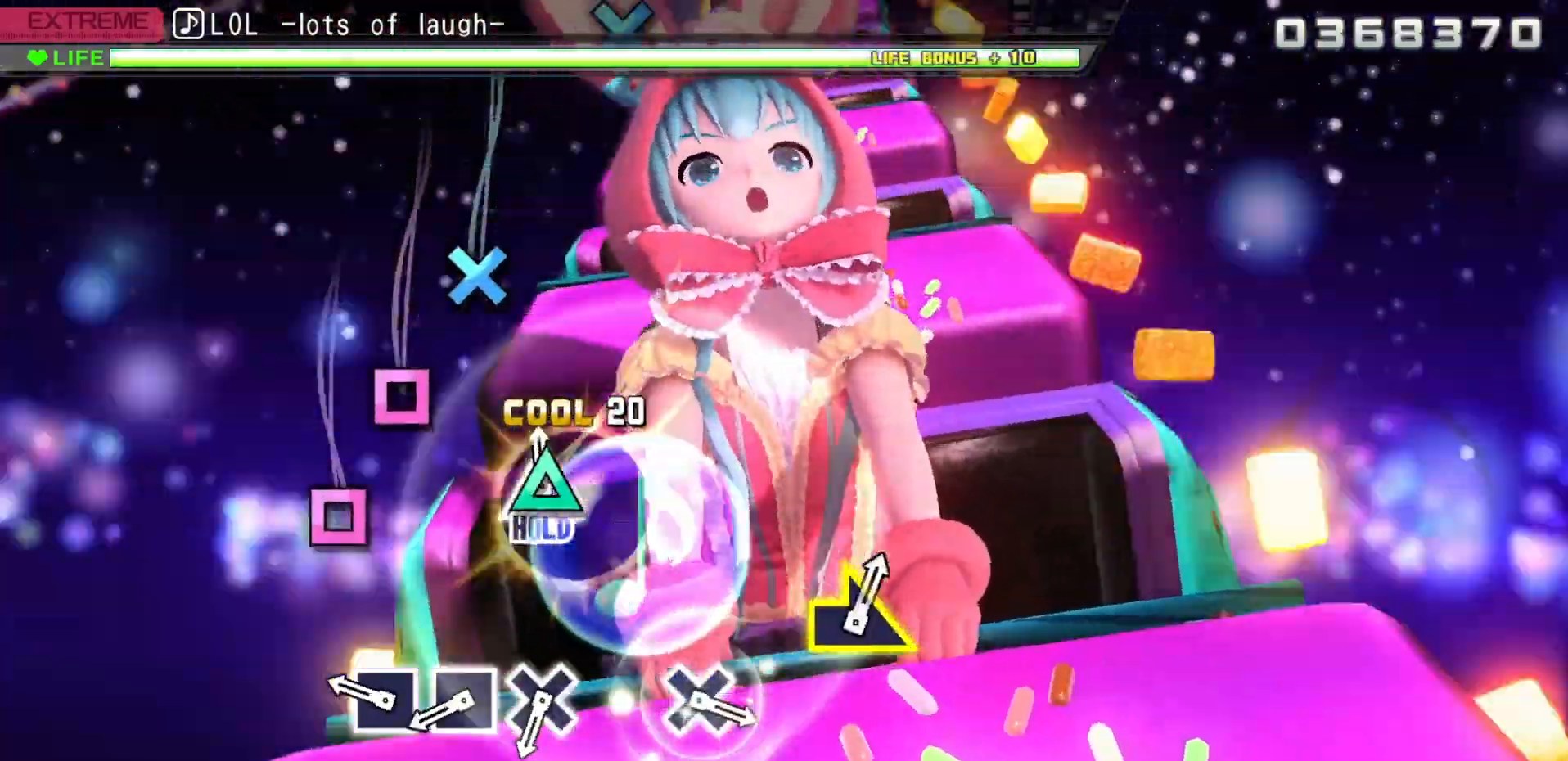
{"dt_ms": 500, "buttons": [], "left_stick": "center", "right_stick": "center", "events": [[33, "DPAD_UP", "down"], [50, "TRIANGLE", "up"], [250, "DPAD_UP", "up"], [383, "SQUARE", "down"], [483, "SQUARE", "up"]]}
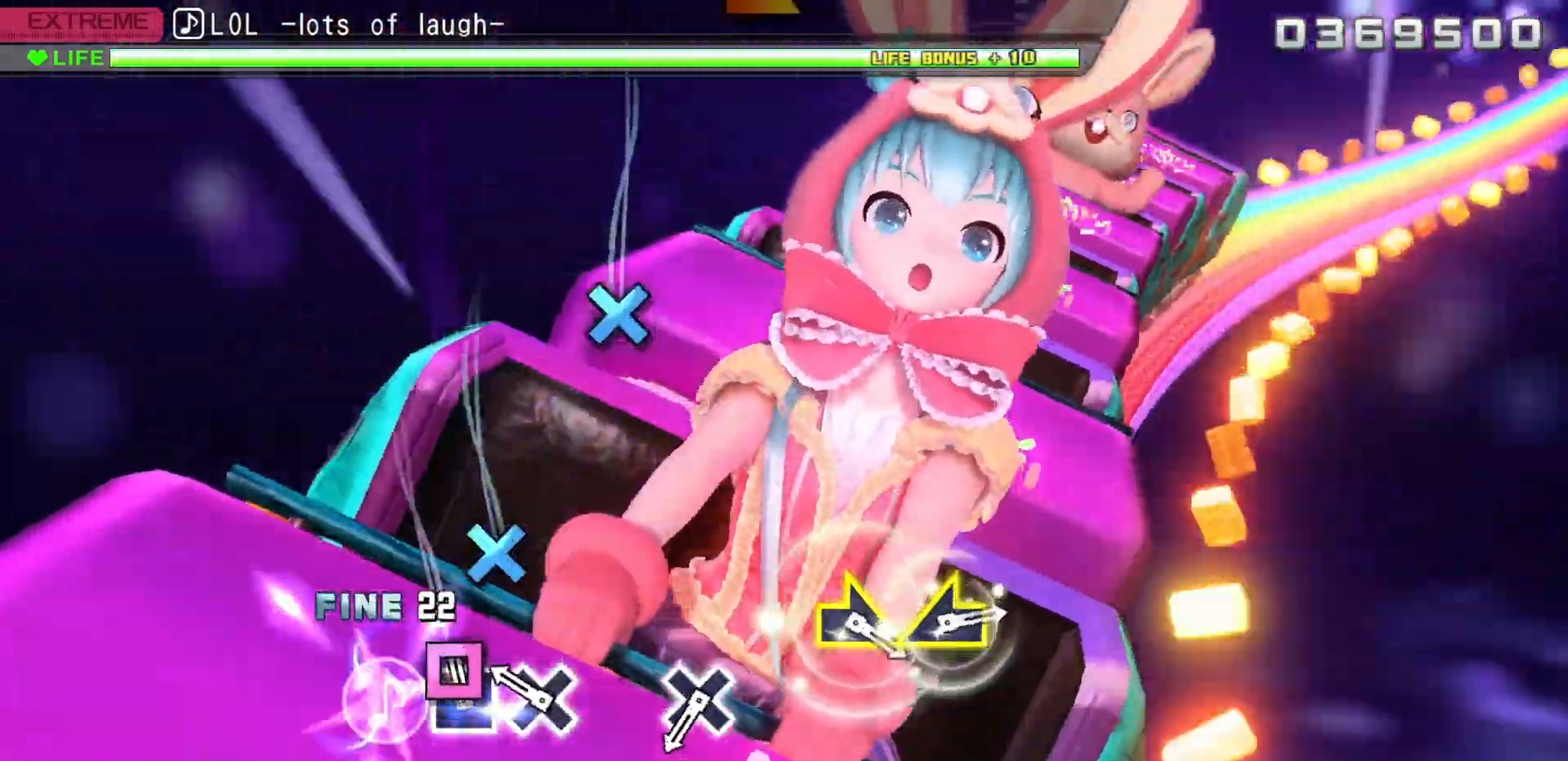
{"dt_ms": 500, "buttons": [], "left_stick": "center", "right_stick": "center", "events": [[83, "SQUARE", "down"], [217, "SQUARE", "up"], [283, "CROSS", "down"], [467, "CROSS", "up"]]}
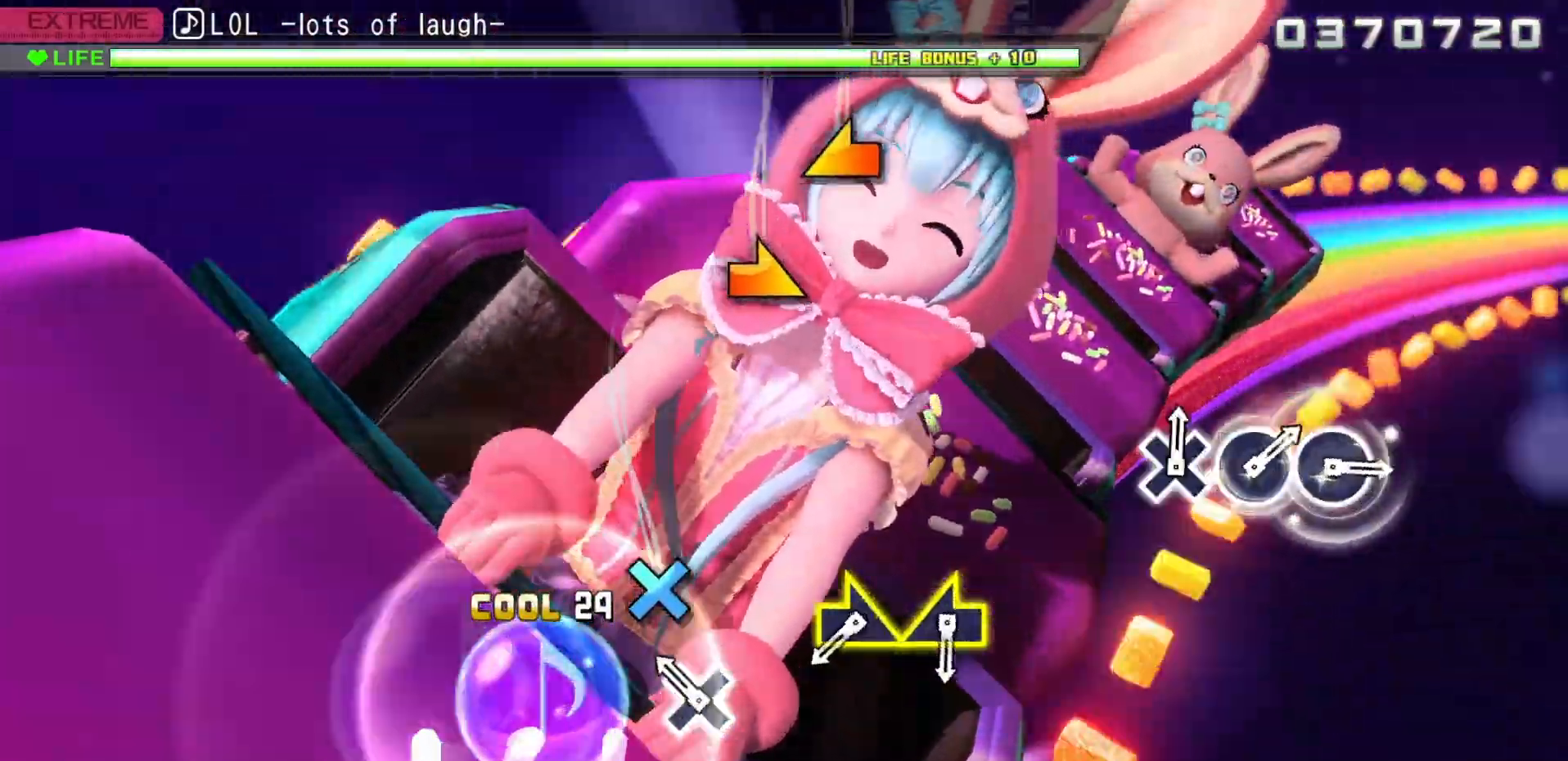
{"dt_ms": 500, "buttons": [], "left_stick": "center", "right_stick": "center", "events": [[233, "CROSS", "down"], [383, "CROSS", "up"]]}
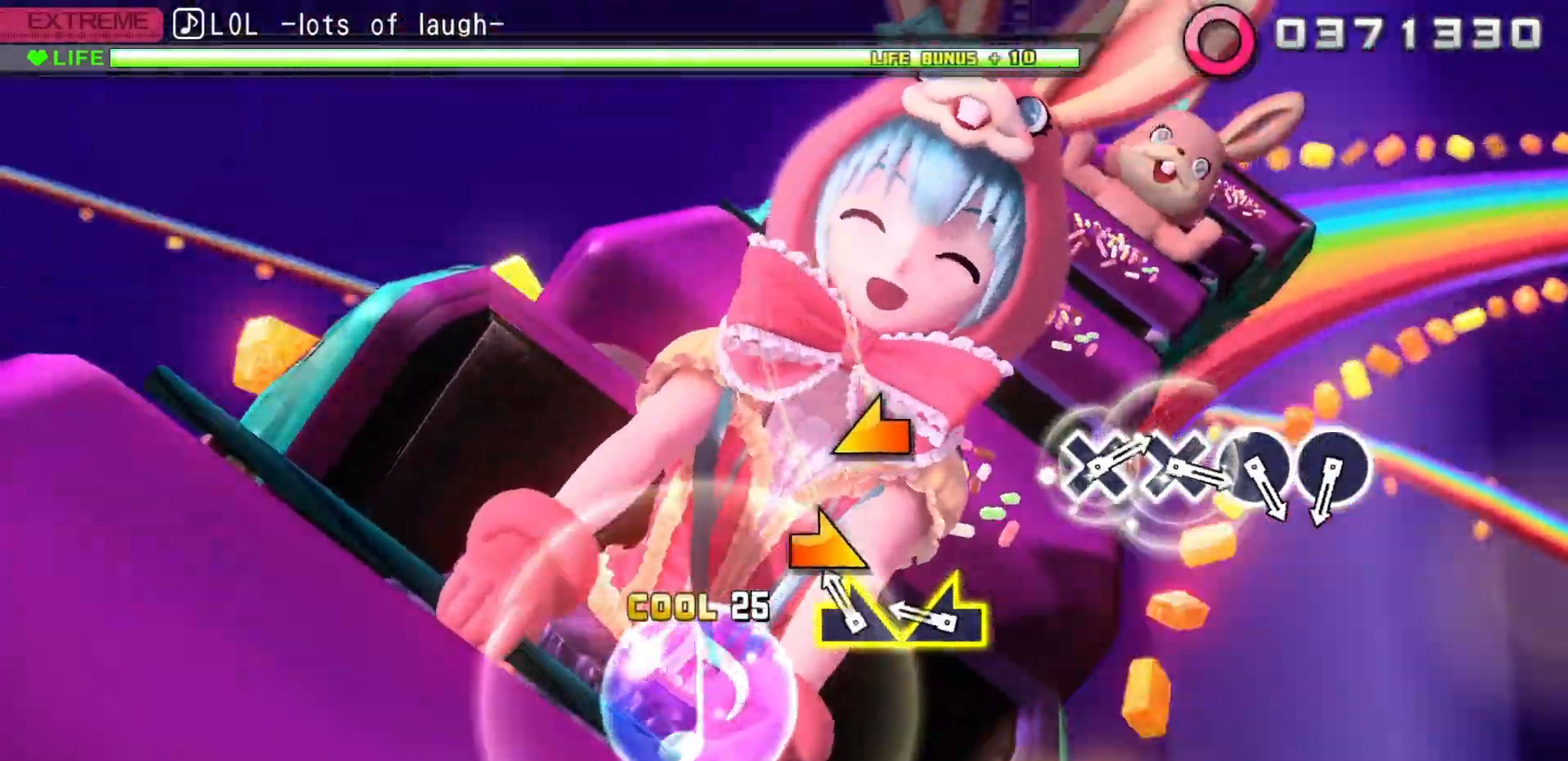
{"dt_ms": 500, "buttons": [], "left_stick": "left", "right_stick": "center", "events": [[167, "left_stick", "right"], [367, "left_stick", "left"]]}
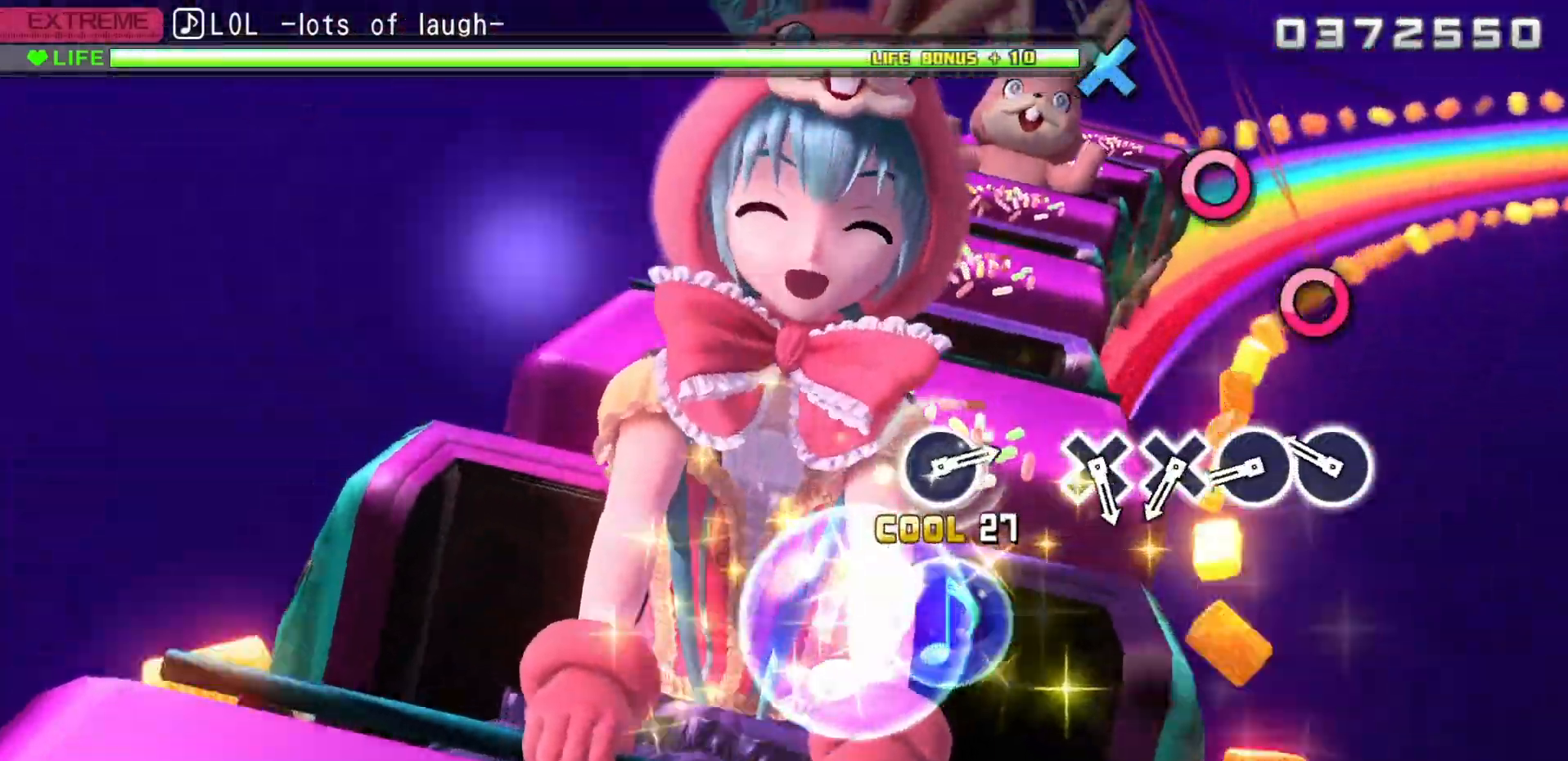
{"dt_ms": 500, "buttons": [], "left_stick": "center", "right_stick": "center", "events": [[17, "R1", "down"], [117, "left_stick", "center"], [250, "R1", "up"], [333, "CIRCLE", "down"], [433, "CIRCLE", "up"]]}
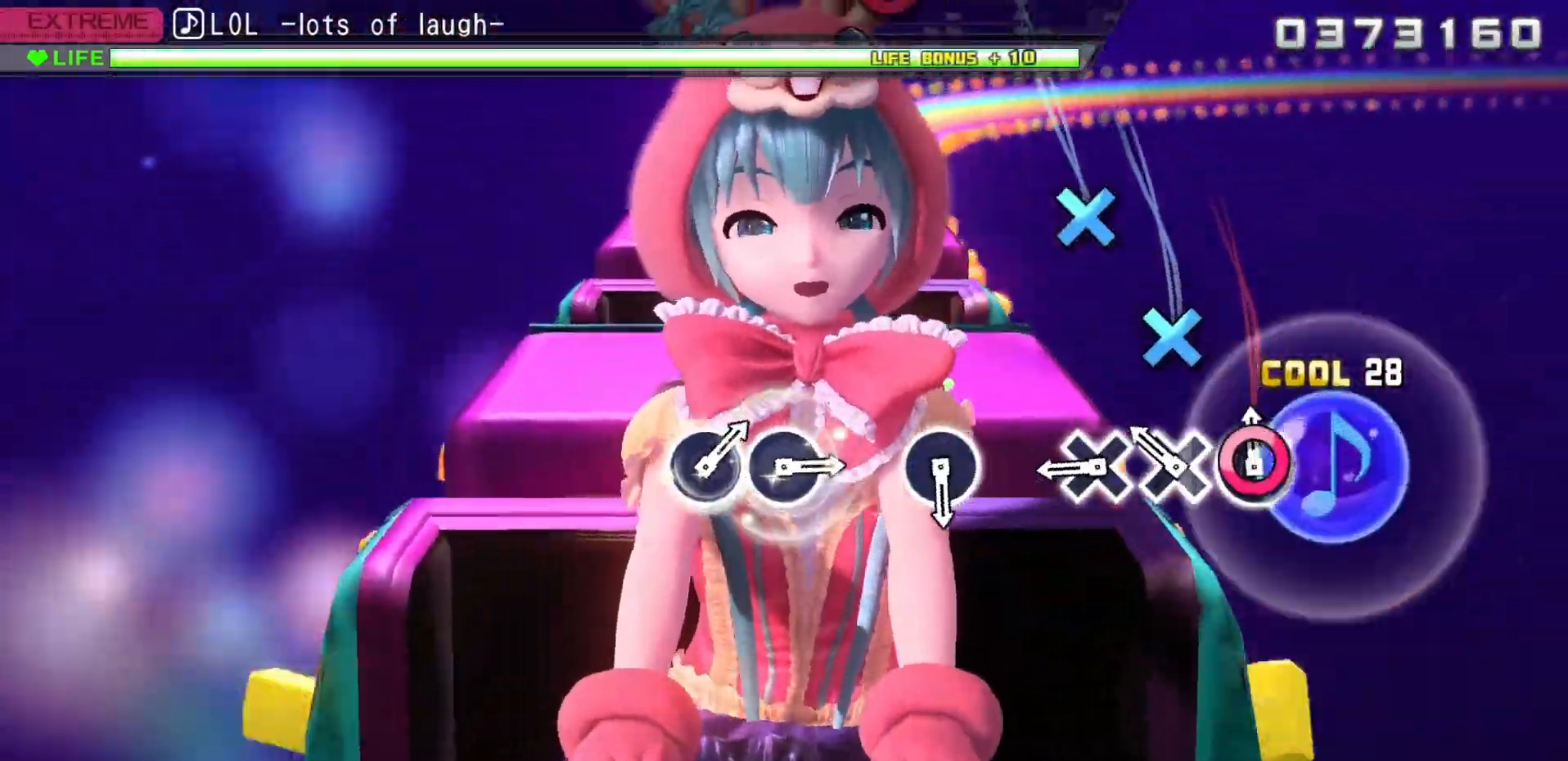
{"dt_ms": 500, "buttons": ["CROSS"], "left_stick": "center", "right_stick": "center", "events": [[33, "CIRCLE", "down"], [133, "CIRCLE", "up"], [233, "CROSS", "down"], [333, "CROSS", "up"], [450, "CROSS", "down"]]}
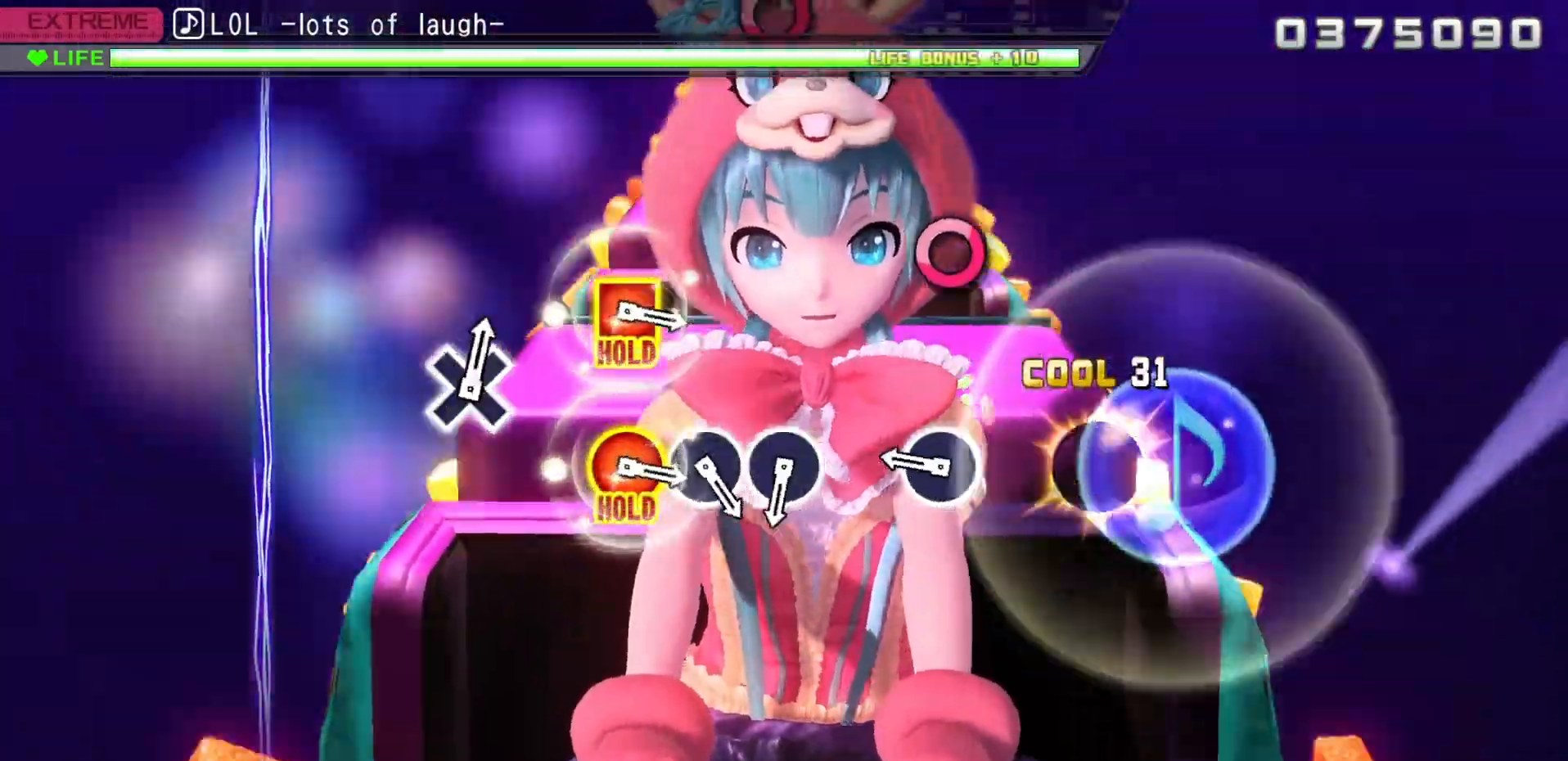
{"dt_ms": 500, "buttons": ["CIRCLE"], "left_stick": "center", "right_stick": "center", "events": [[67, "CROSS", "up"], [233, "R1", "down"], [383, "CIRCLE", "down"], [400, "R1", "up"]]}
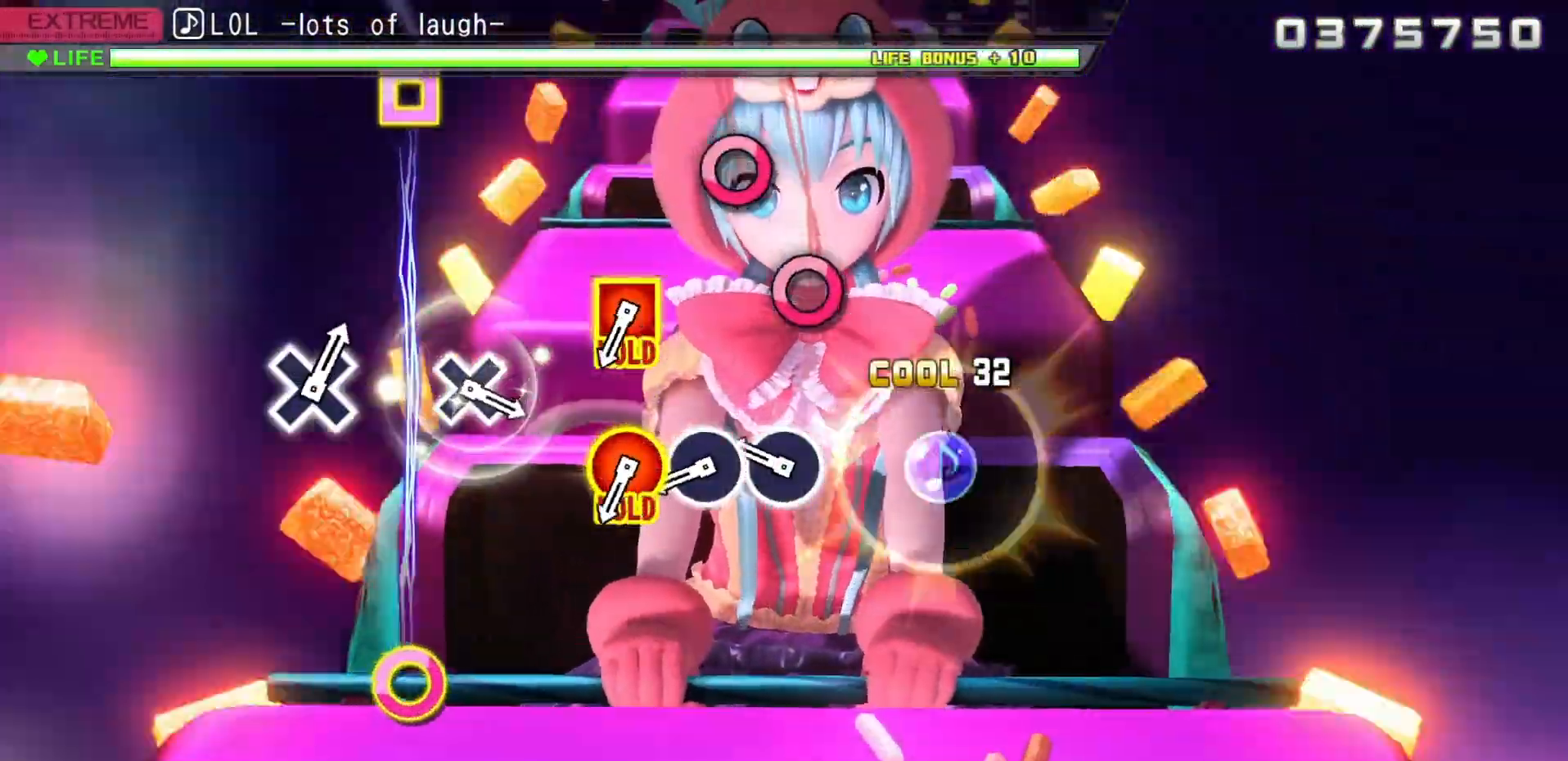
{"dt_ms": 500, "buttons": ["R1"], "left_stick": "center", "right_stick": "center", "events": [[33, "CIRCLE", "up"], [83, "R1", "down"], [150, "R1", "up"], [200, "R1", "down"], [350, "CIRCLE", "down"], [450, "CIRCLE", "up"]]}
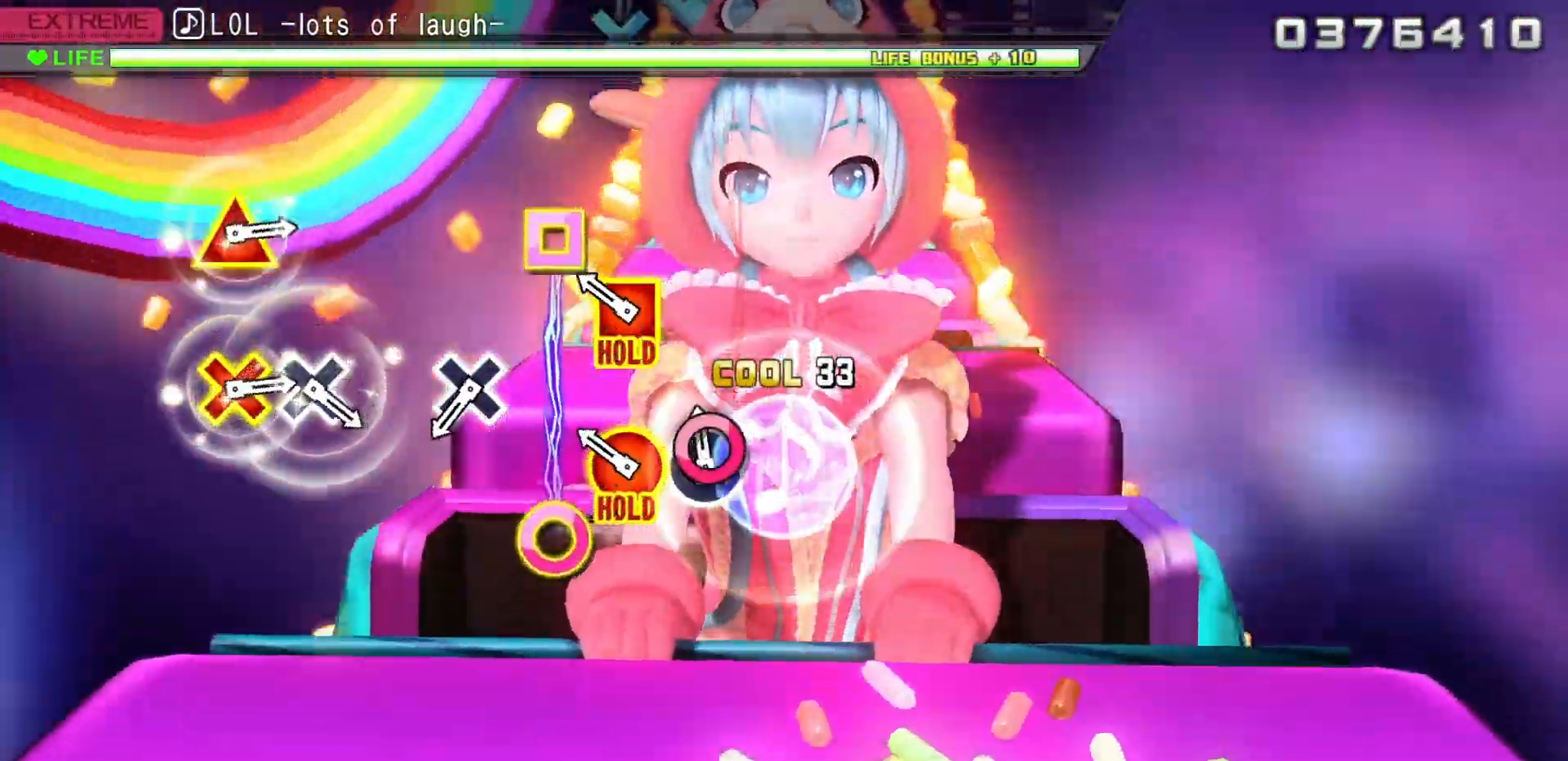
{"dt_ms": 500, "buttons": ["R1"], "left_stick": "center", "right_stick": "center", "events": [[67, "CIRCLE", "down"], [150, "CIRCLE", "up"], [283, "CIRCLE", "down"], [283, "DPAD_LEFT", "down"], [283, "R1", "up"], [450, "CIRCLE", "up"], [450, "DPAD_LEFT", "up"], [450, "R1", "down"]]}
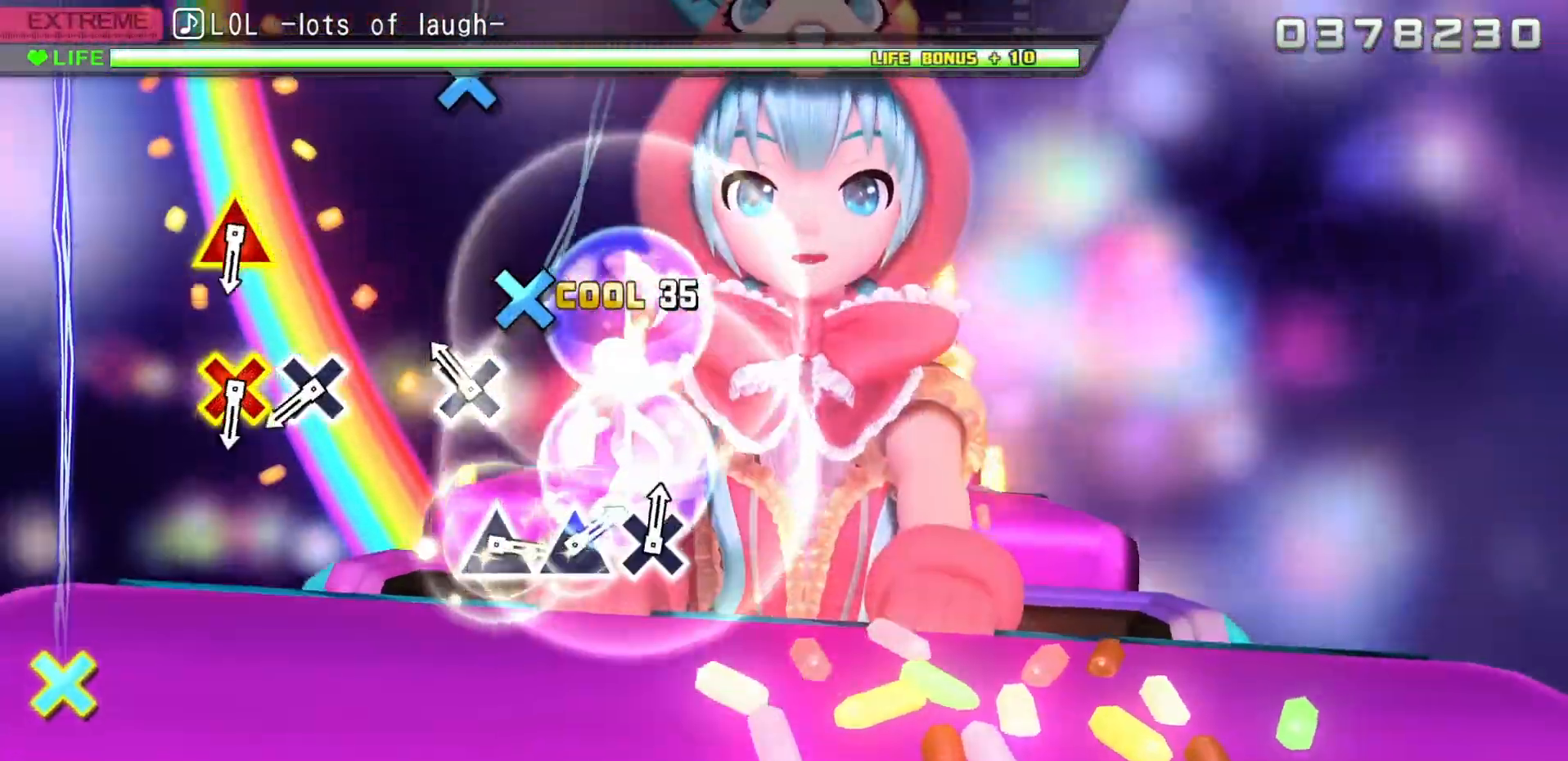
{"dt_ms": 500, "buttons": [], "left_stick": "center", "right_stick": "center", "events": [[233, "CROSS", "down"], [367, "CROSS", "up"], [500, "R1", "up"]]}
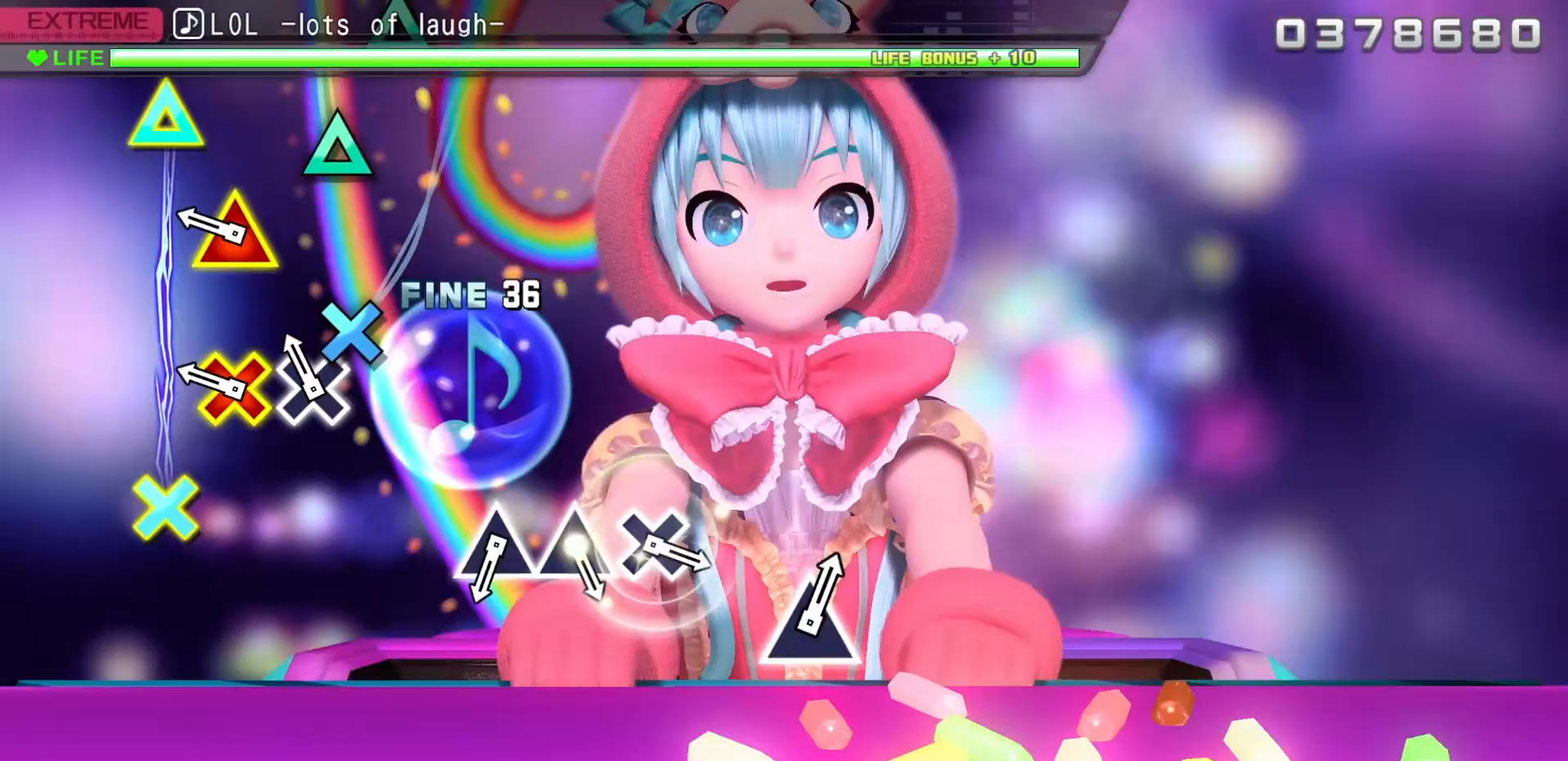
{"dt_ms": 1000, "buttons": ["R1"], "left_stick": "center", "right_stick": "center"}